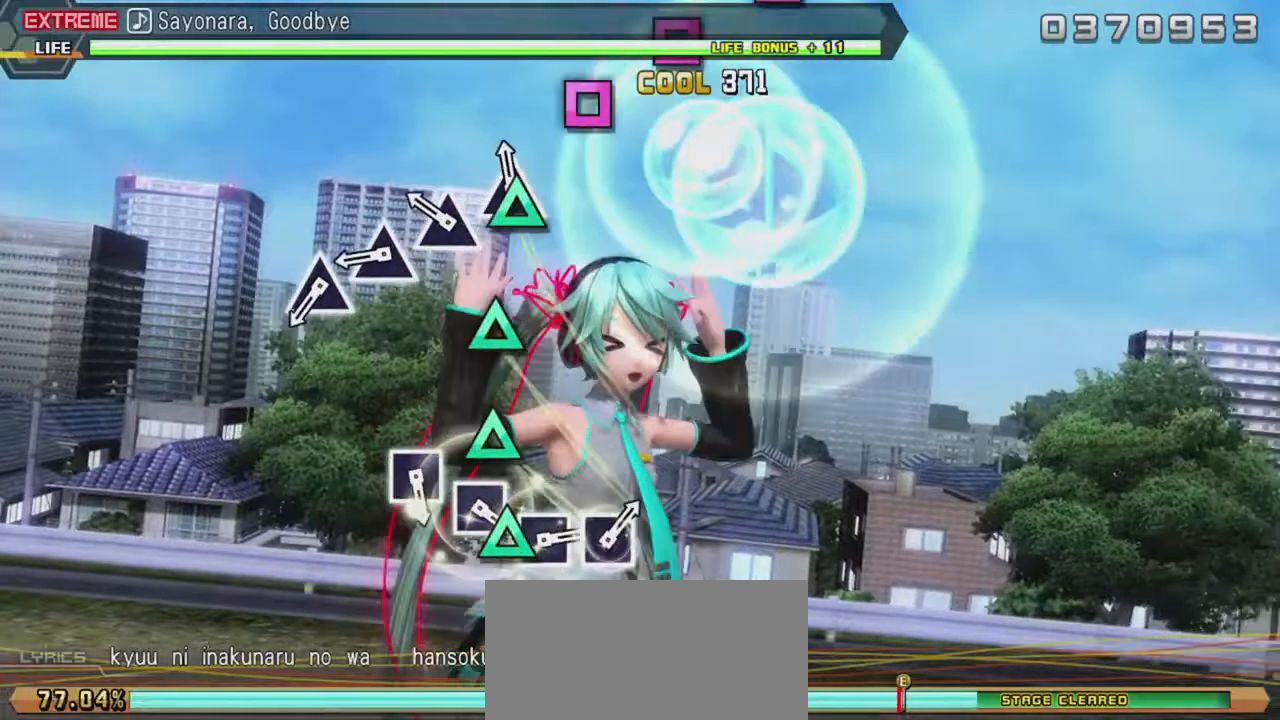
Gameplay with a controller (PlayStation layout); each line is a JSON object with the inputs held at the frame after it. "events" lists button and stick changes between this image and that frame as [ms after this image, input, new state], when the widget could be followed in between. Not read: L3 R3 left_stick right_stick.
{"buttons": ["R2", "DPAD_UP"], "events": [[217, "DPAD_UP", "up"], [433, "DPAD_UP", "down"]]}
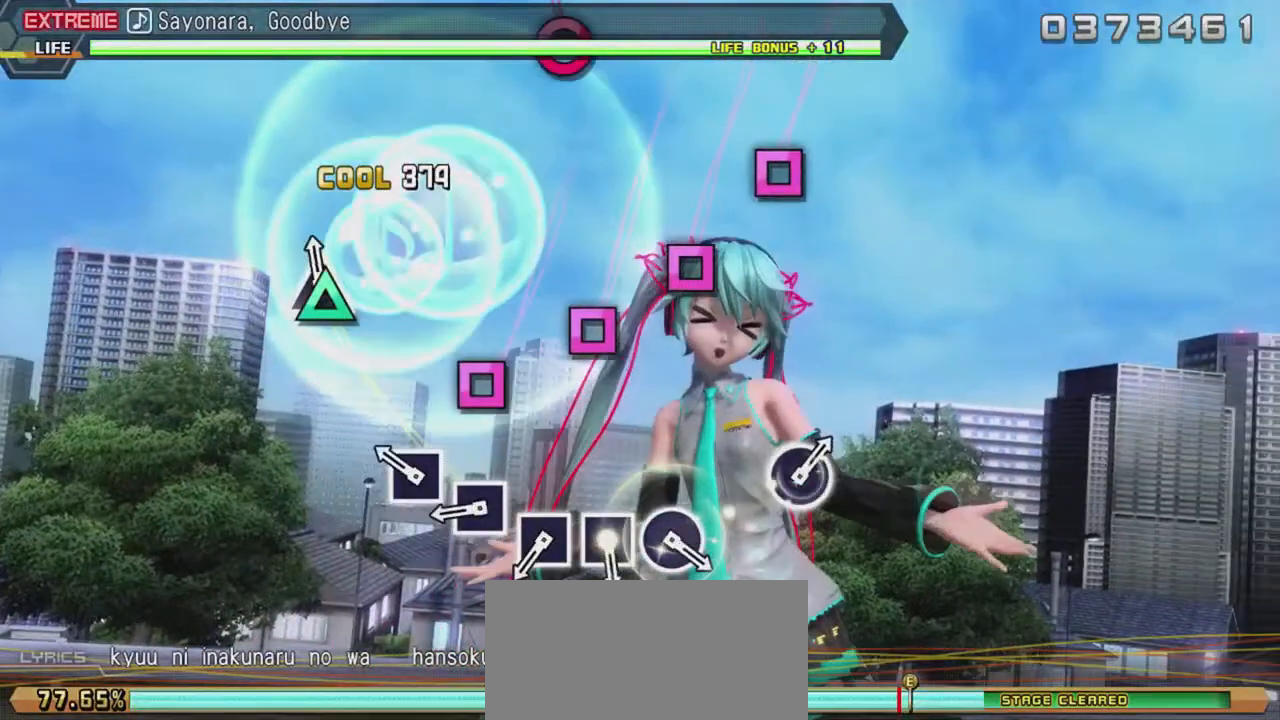
{"buttons": ["SQUARE", "R2"], "events": [[133, "DPAD_UP", "up"], [367, "SQUARE", "down"]]}
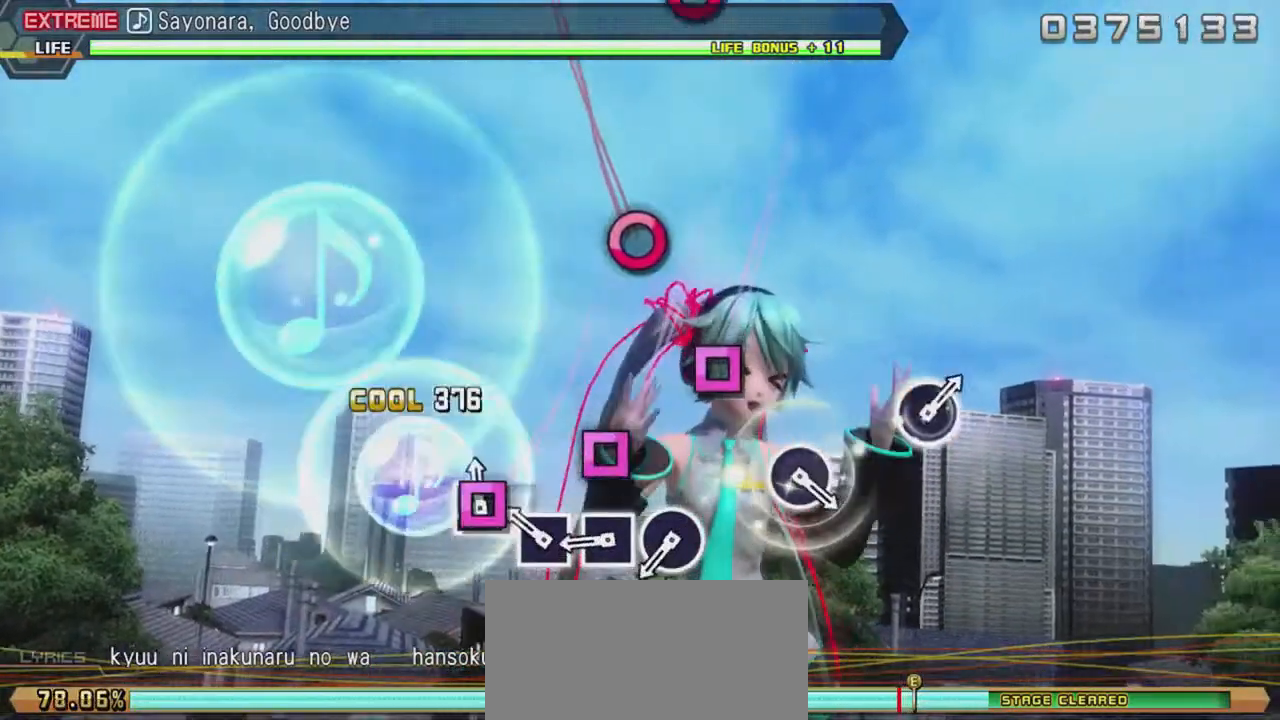
{"buttons": ["R2", "DPAD_RIGHT"], "events": [[17, "SQUARE", "up"], [67, "SQUARE", "down"], [433, "DPAD_RIGHT", "down"], [433, "SQUARE", "up"]]}
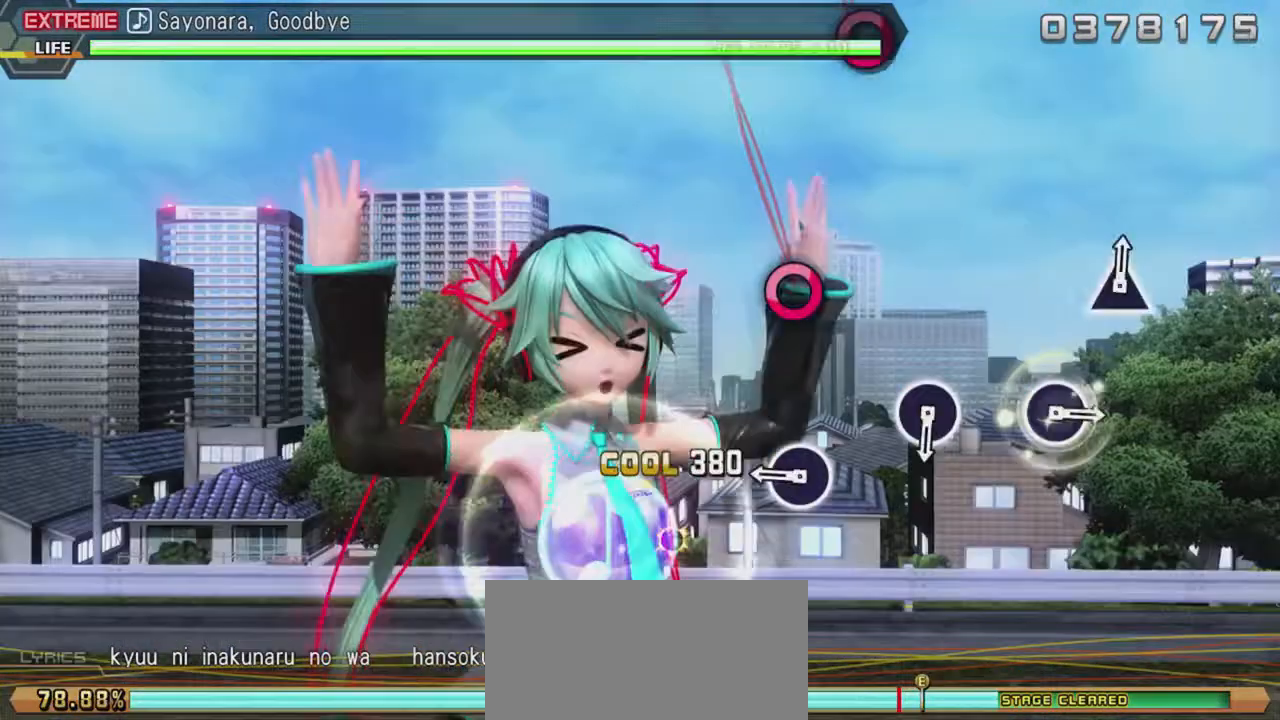
{"buttons": ["R2", "DPAD_RIGHT"], "events": [[150, "DPAD_RIGHT", "up"], [350, "DPAD_RIGHT", "down"]]}
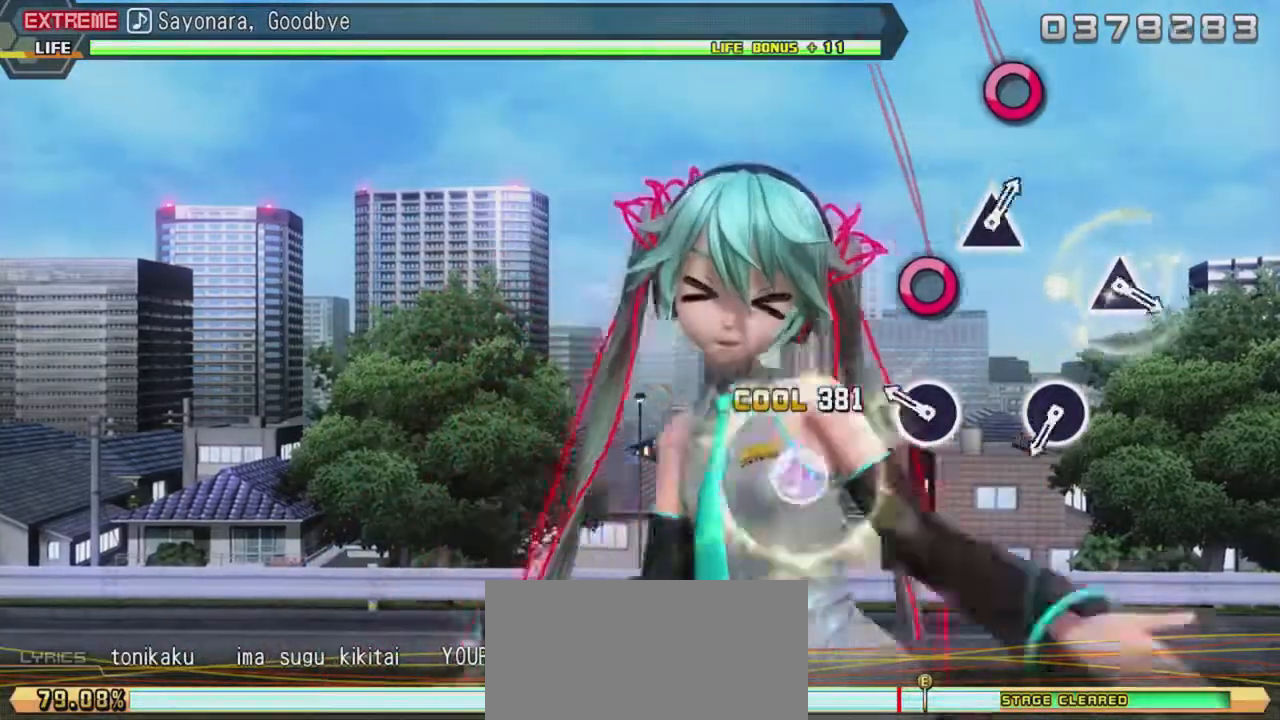
{"buttons": ["DPAD_RIGHT"], "events": [[33, "DPAD_RIGHT", "up"], [233, "DPAD_RIGHT", "down"], [500, "R2", "up"]]}
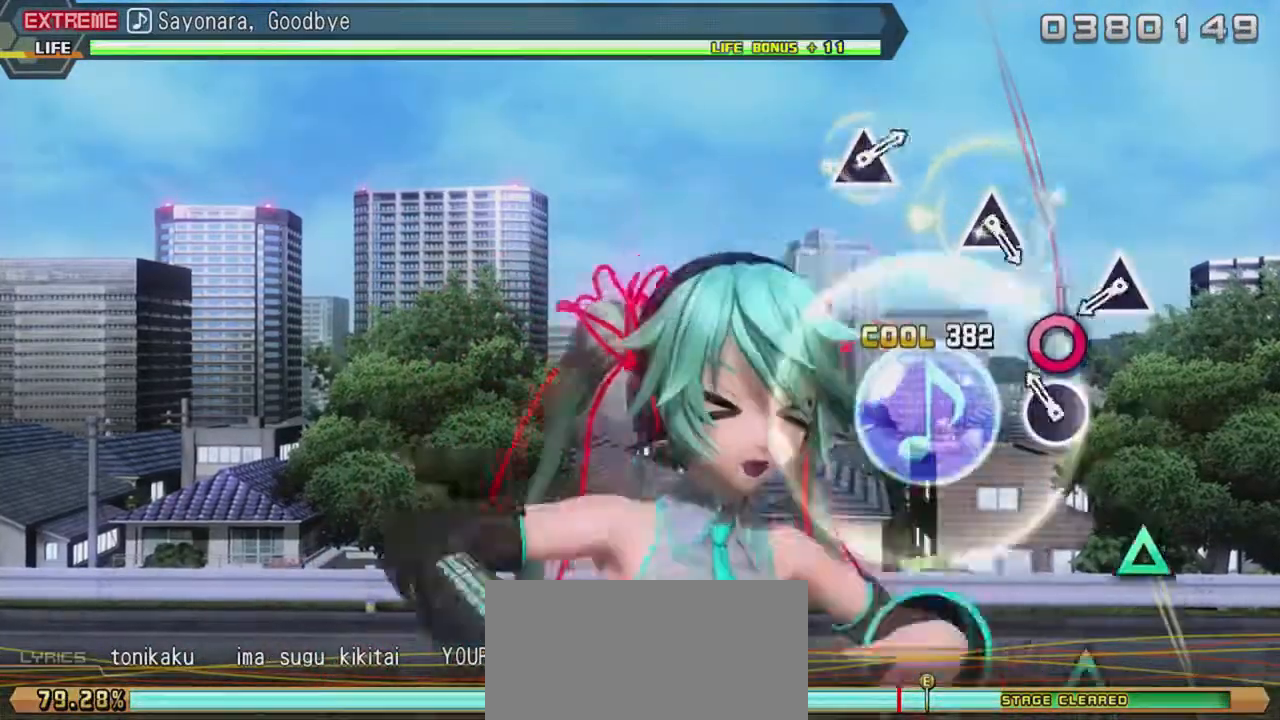
{"buttons": [], "events": [[183, "DPAD_RIGHT", "up"], [233, "DPAD_RIGHT", "down"], [483, "DPAD_RIGHT", "up"]]}
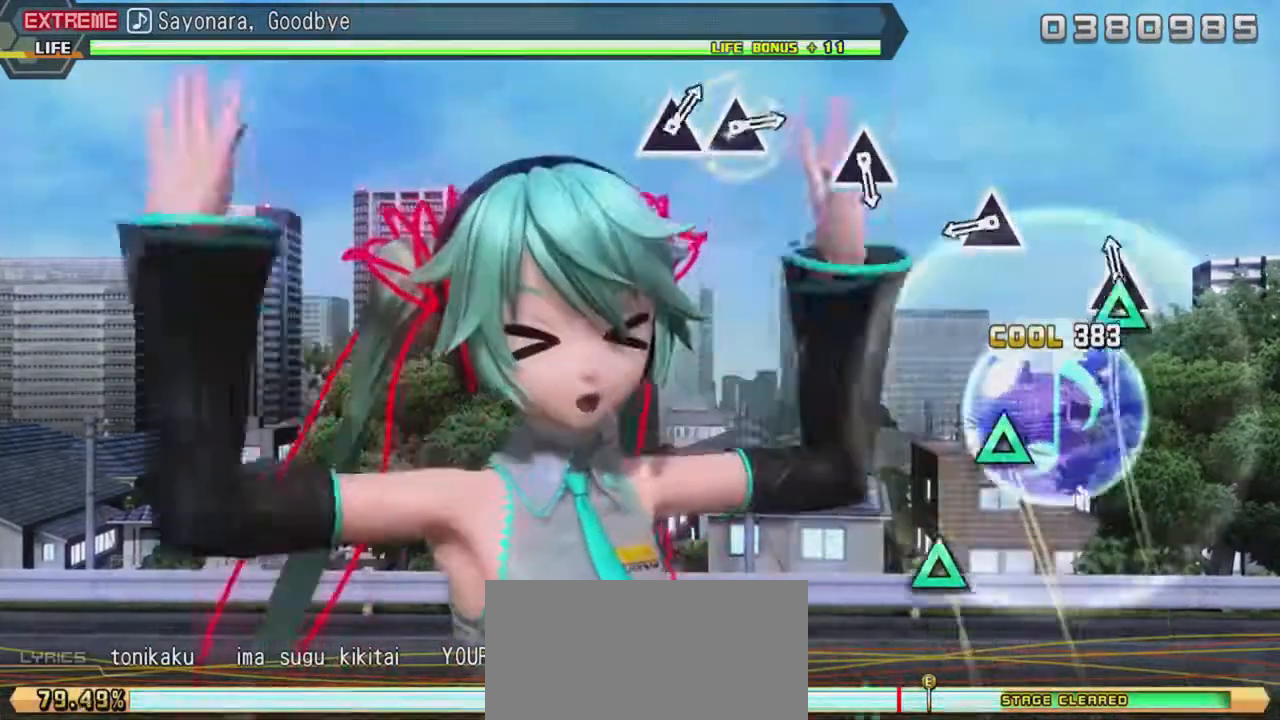
{"buttons": ["TRIANGLE"], "events": [[117, "TRIANGLE", "down"], [233, "TRIANGLE", "up"], [367, "TRIANGLE", "down"]]}
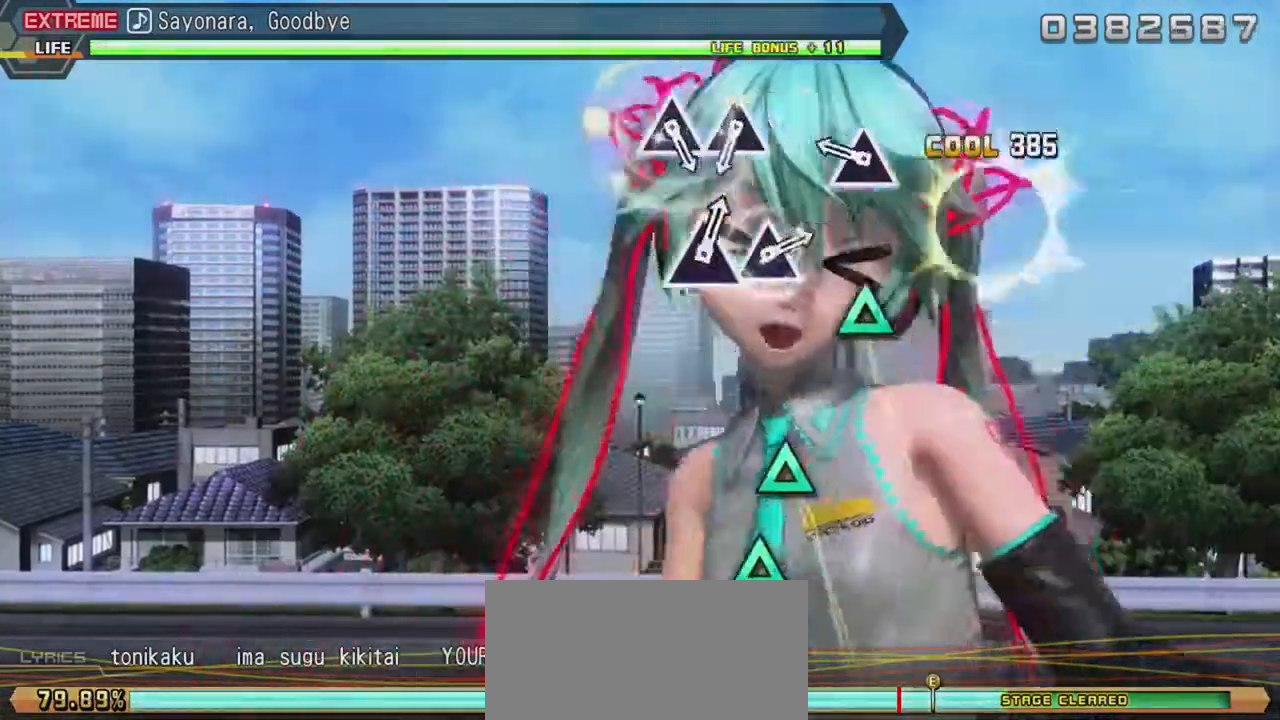
{"buttons": [], "events": [[83, "TRIANGLE", "up"], [333, "TRIANGLE", "down"], [350, "TRIANGLE", "up"]]}
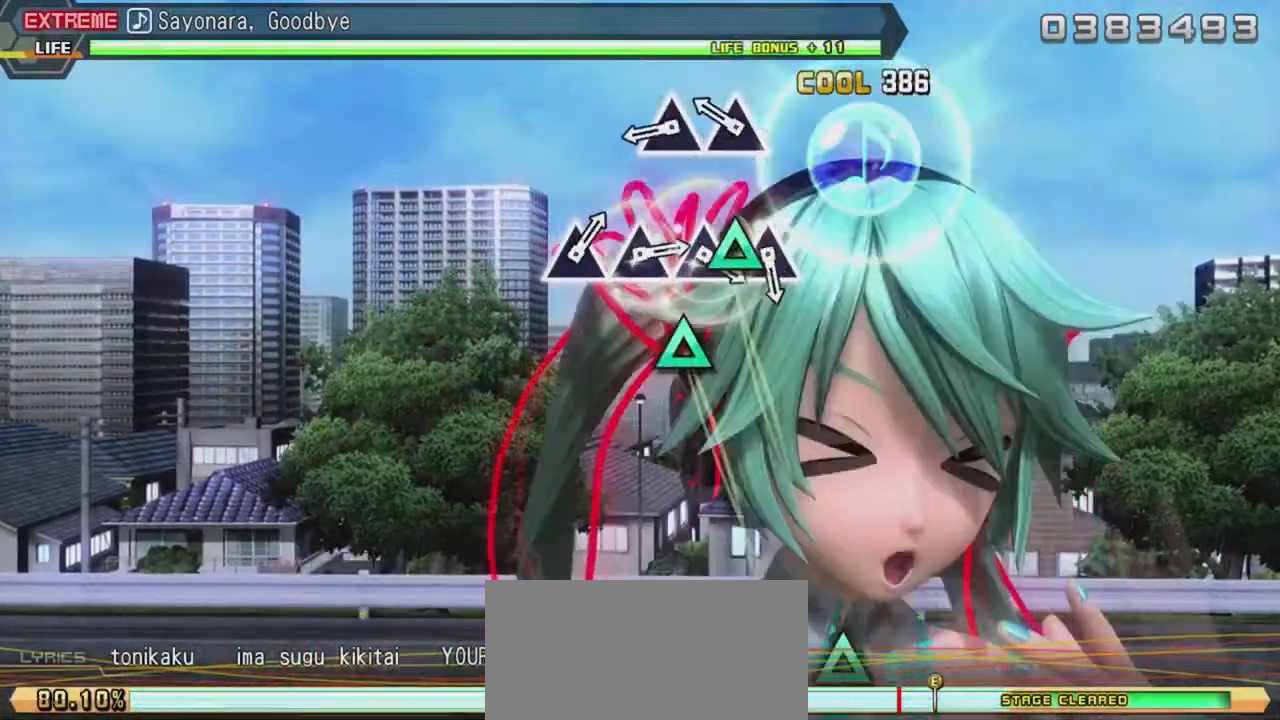
{"buttons": ["TRIANGLE"], "events": [[183, "TRIANGLE", "down"], [267, "TRIANGLE", "up"], [400, "TRIANGLE", "down"]]}
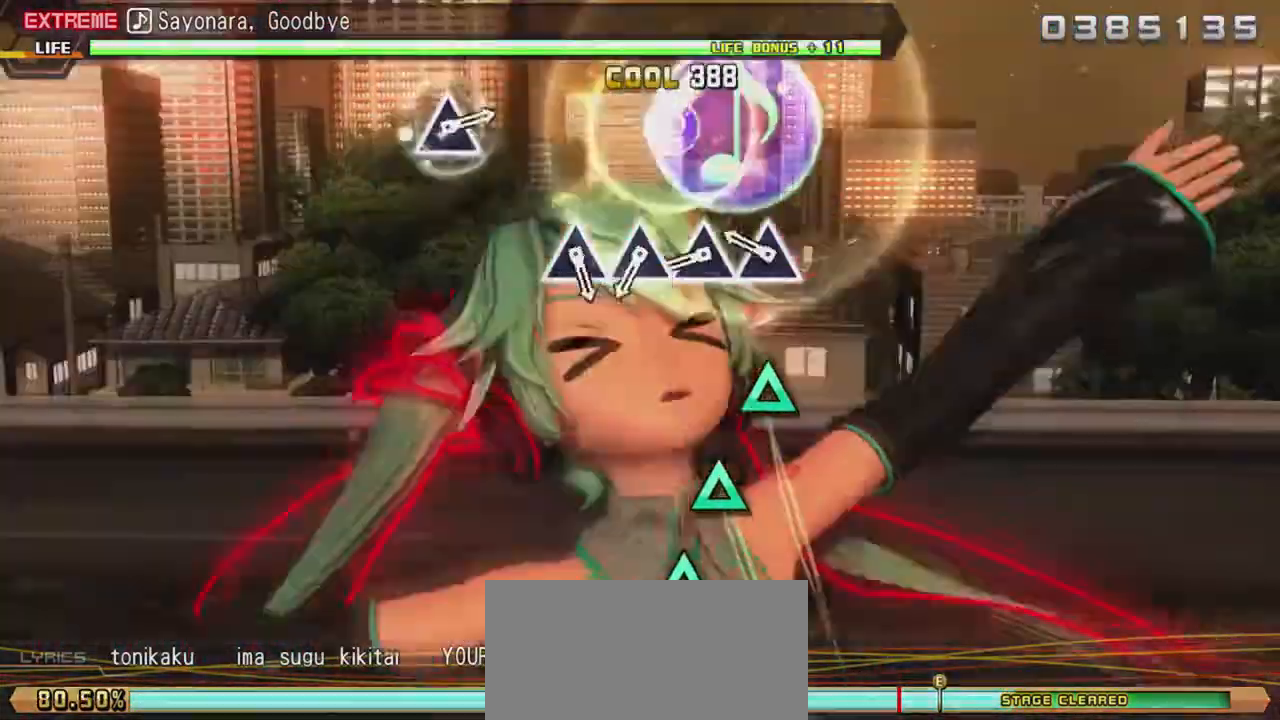
{"buttons": ["TRIANGLE"], "events": [[17, "TRIANGLE", "up"], [183, "TRIANGLE", "down"]]}
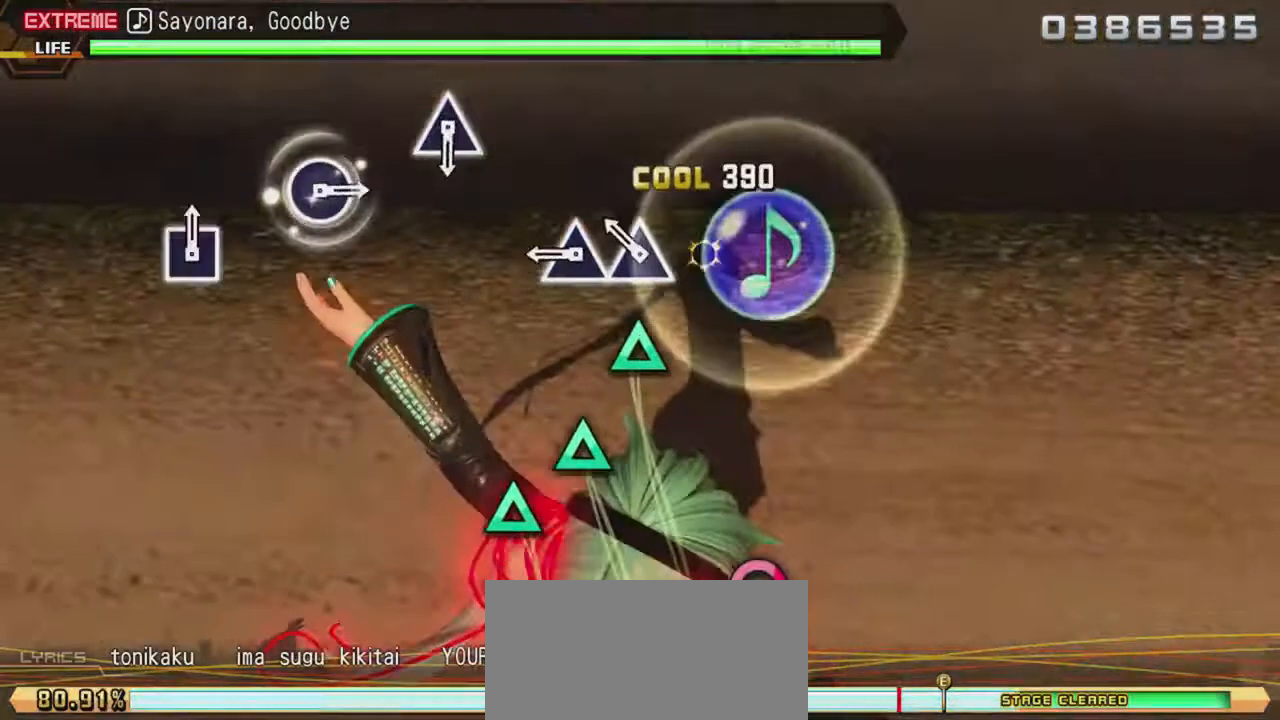
{"buttons": [], "events": [[67, "TRIANGLE", "up"], [250, "TRIANGLE", "down"], [267, "TRIANGLE", "up"], [317, "TRIANGLE", "down"], [400, "TRIANGLE", "up"]]}
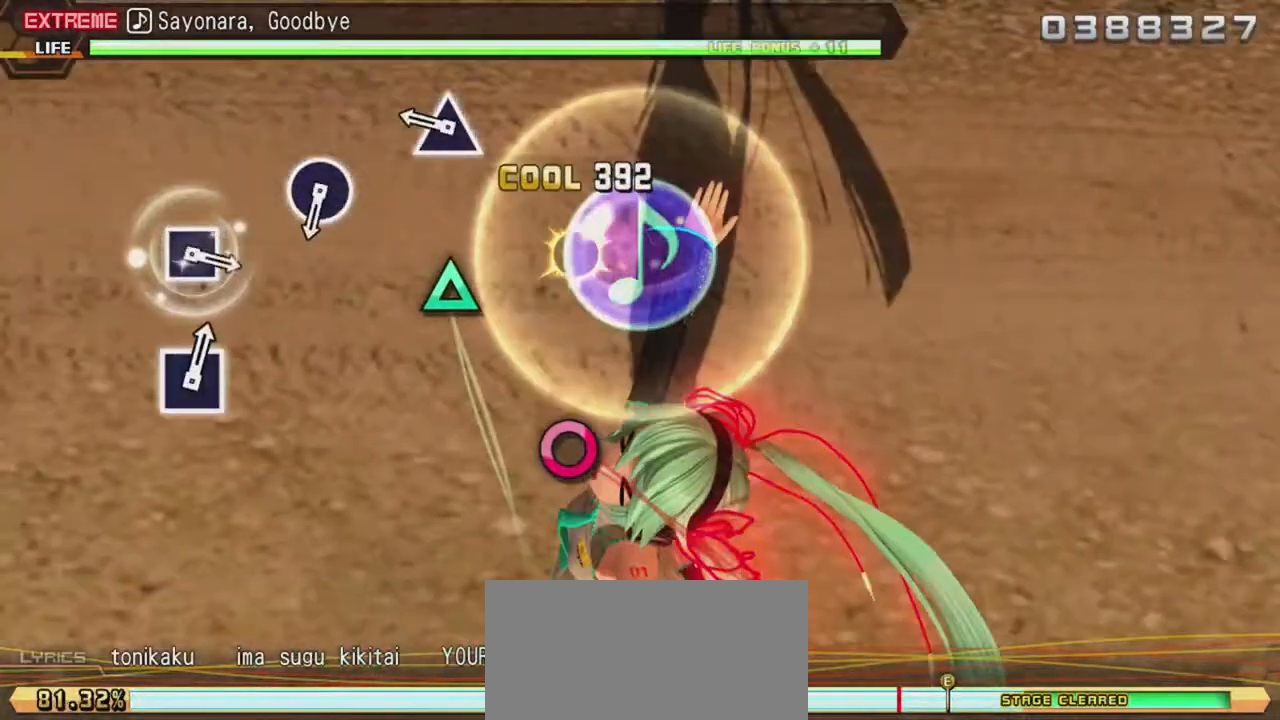
{"buttons": [], "events": [[217, "TRIANGLE", "down"], [350, "TRIANGLE", "up"]]}
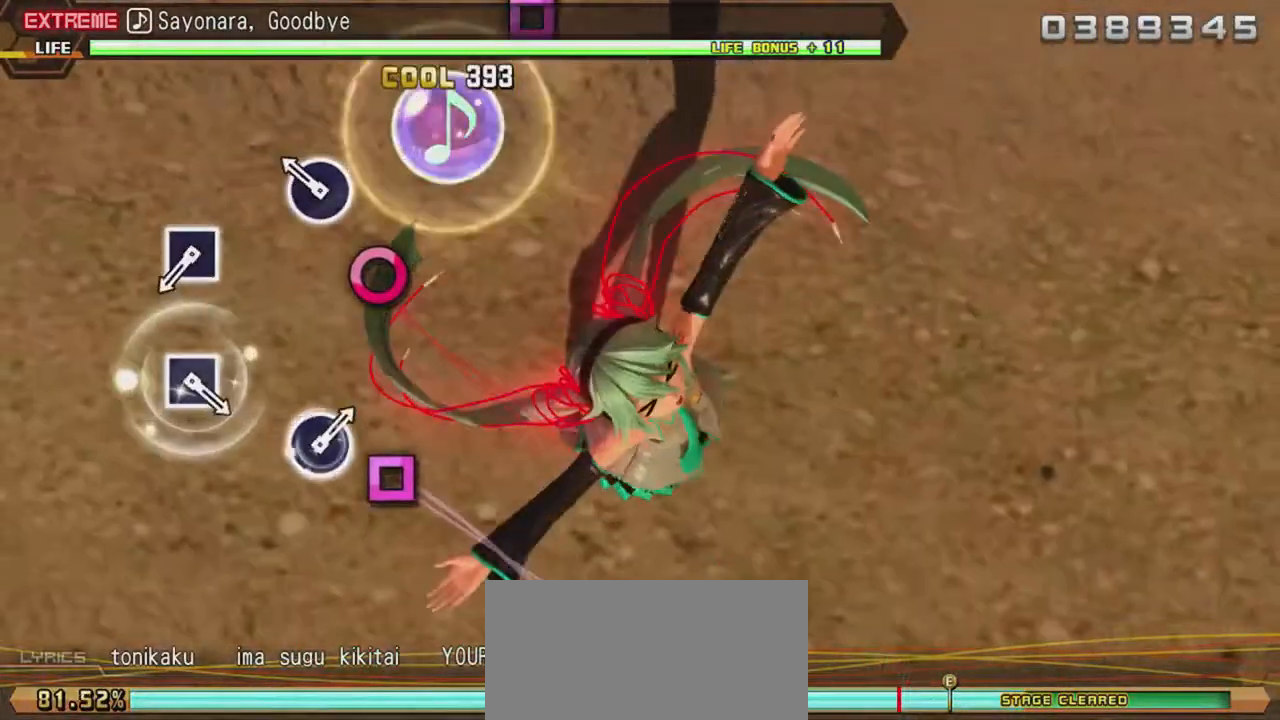
{"buttons": ["SQUARE"], "events": [[500, "SQUARE", "down"]]}
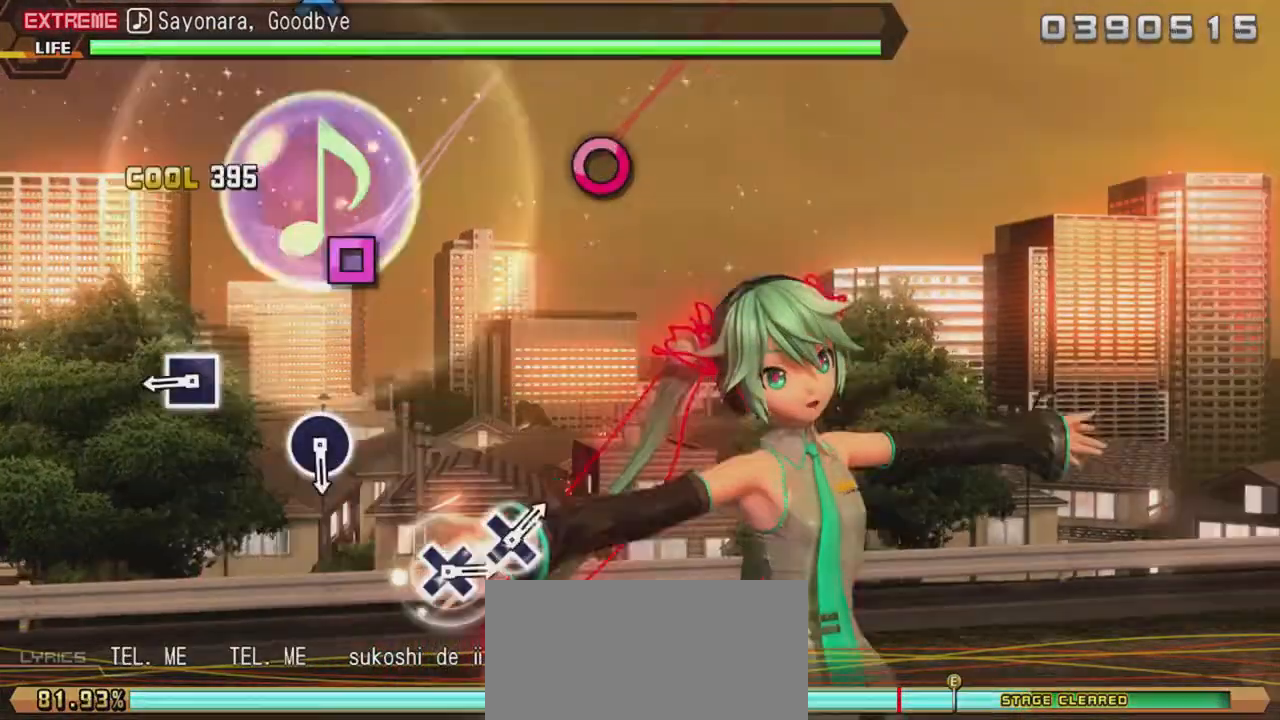
{"buttons": [], "events": [[33, "SQUARE", "up"], [333, "SQUARE", "down"], [483, "SQUARE", "up"]]}
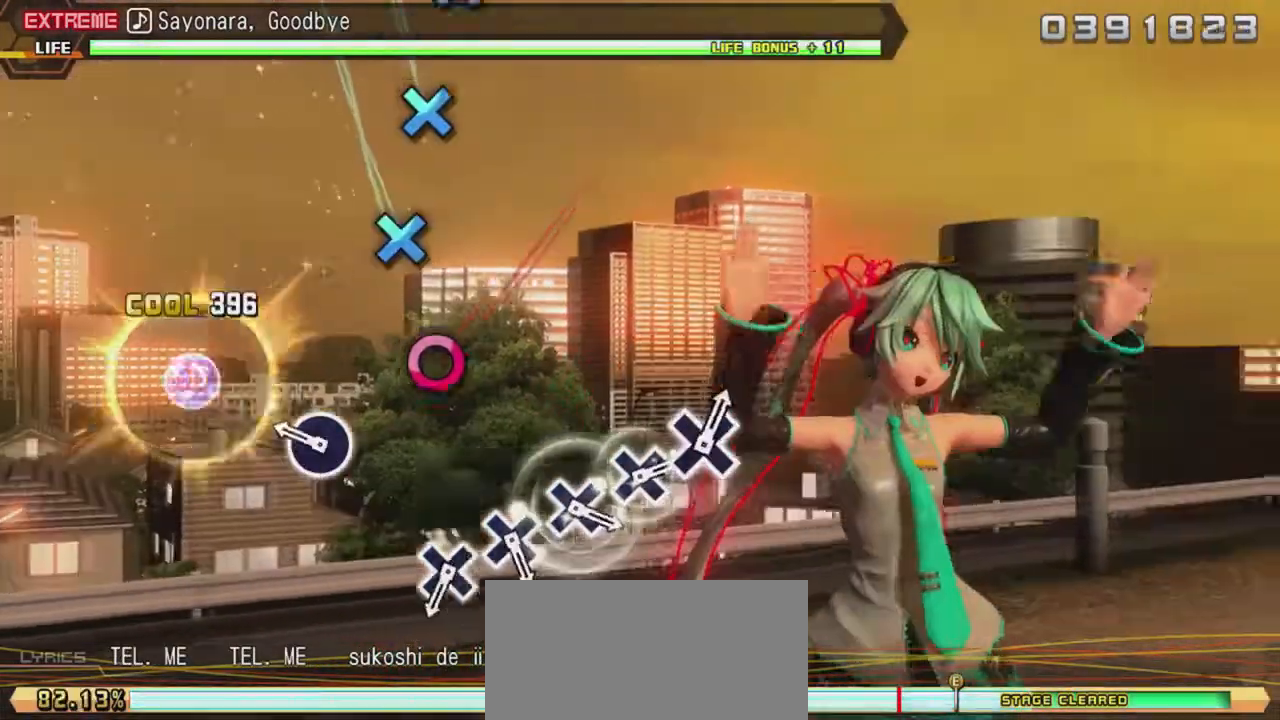
{"buttons": [], "events": [[267, "DPAD_RIGHT", "down"], [383, "DPAD_RIGHT", "up"]]}
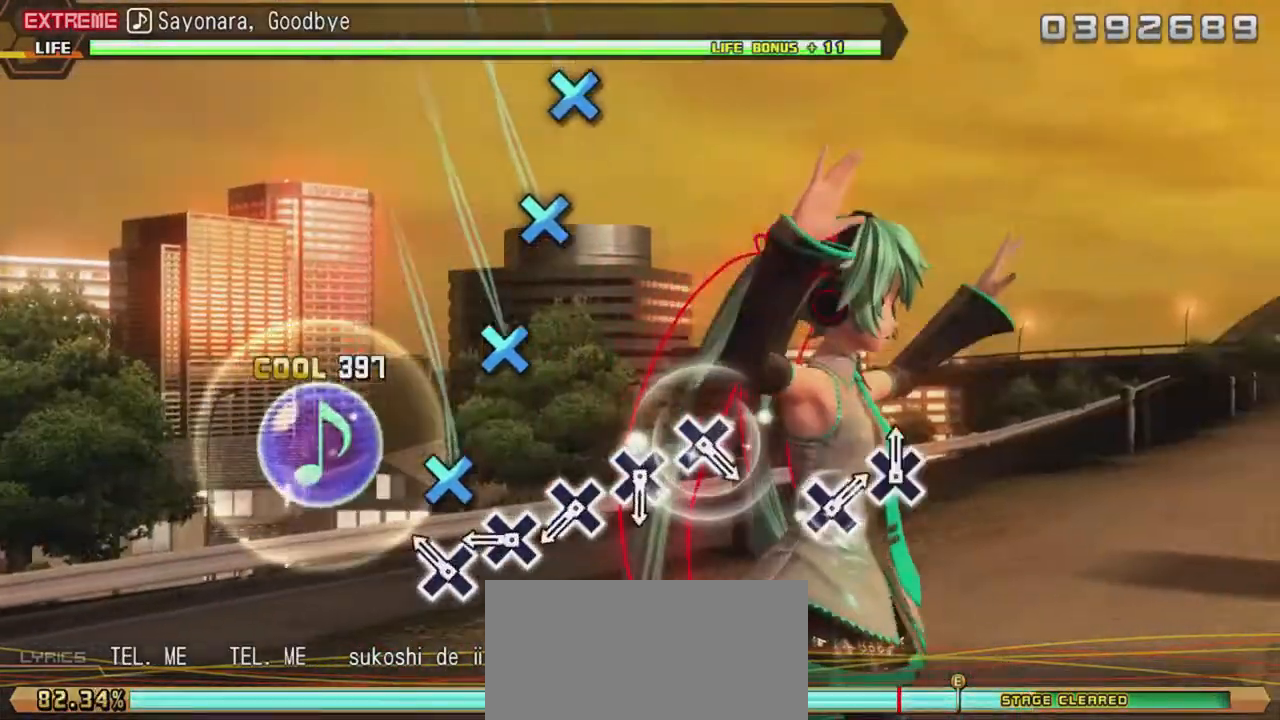
{"buttons": ["CROSS"], "events": [[183, "CROSS", "down"], [200, "CROSS", "up"], [450, "CROSS", "down"], [467, "CROSS", "up"], [483, "CROSS", "down"]]}
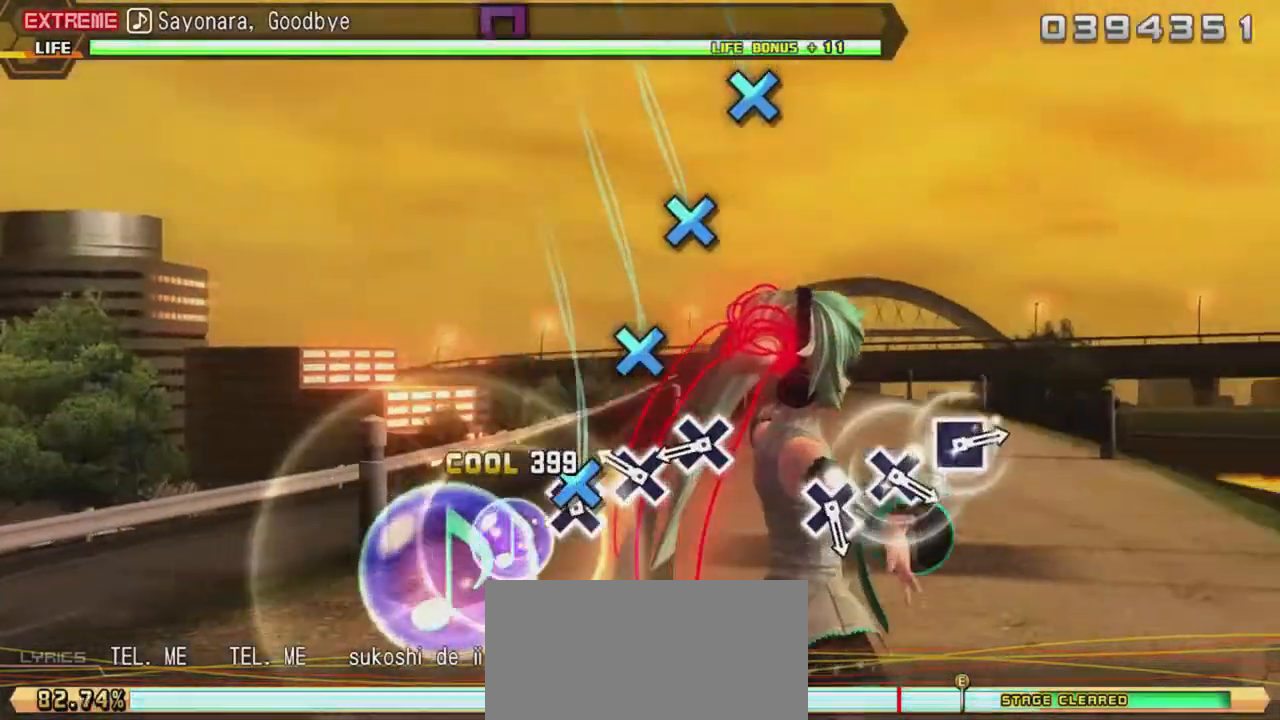
{"buttons": ["CROSS"], "events": [[150, "CROSS", "up"], [200, "CROSS", "down"], [317, "CROSS", "up"], [400, "CROSS", "down"]]}
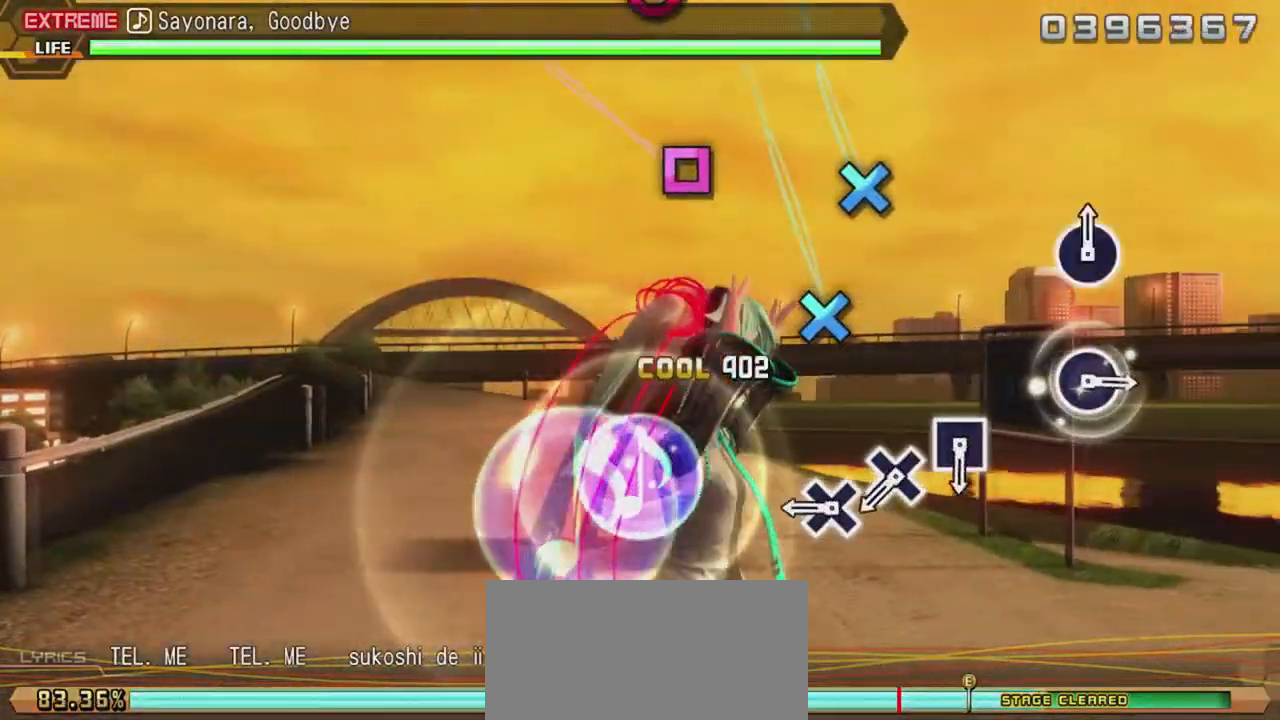
{"buttons": ["CROSS"], "events": [[67, "CROSS", "up"], [367, "CROSS", "down"], [400, "CROSS", "up"], [483, "CROSS", "down"]]}
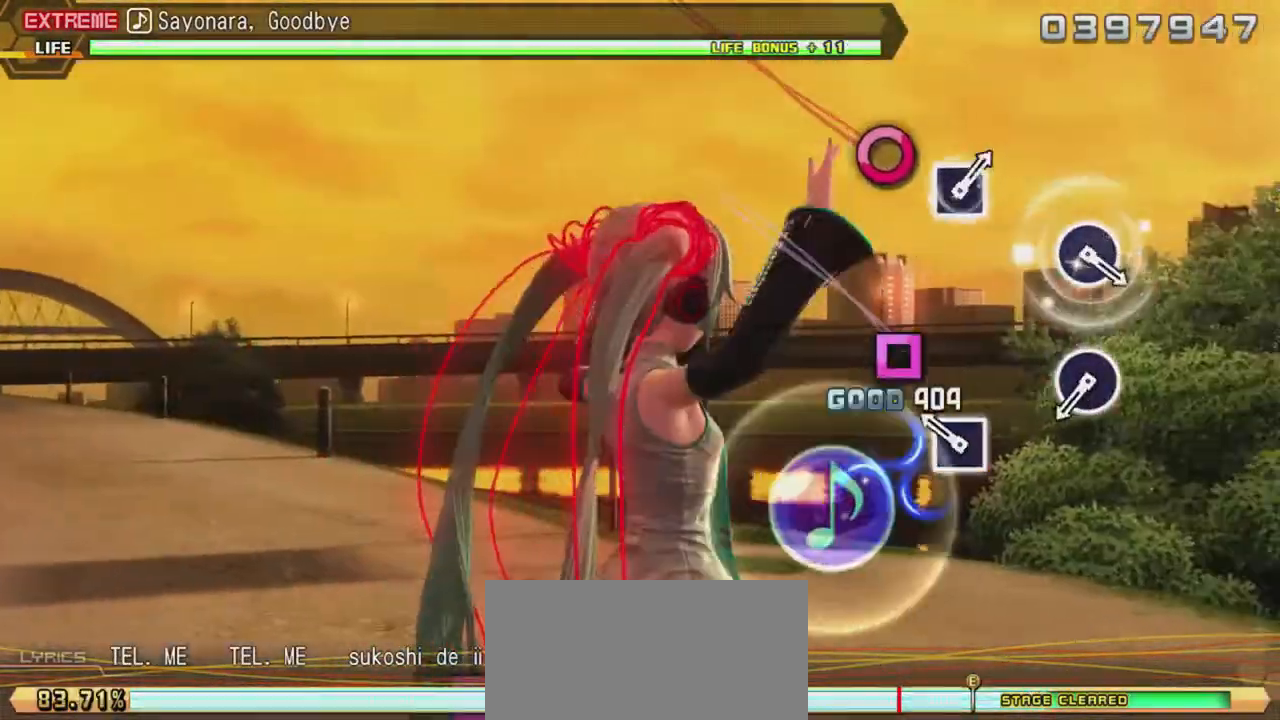
{"buttons": [], "events": [[50, "CROSS", "up"], [183, "DPAD_LEFT", "down"], [317, "DPAD_LEFT", "up"]]}
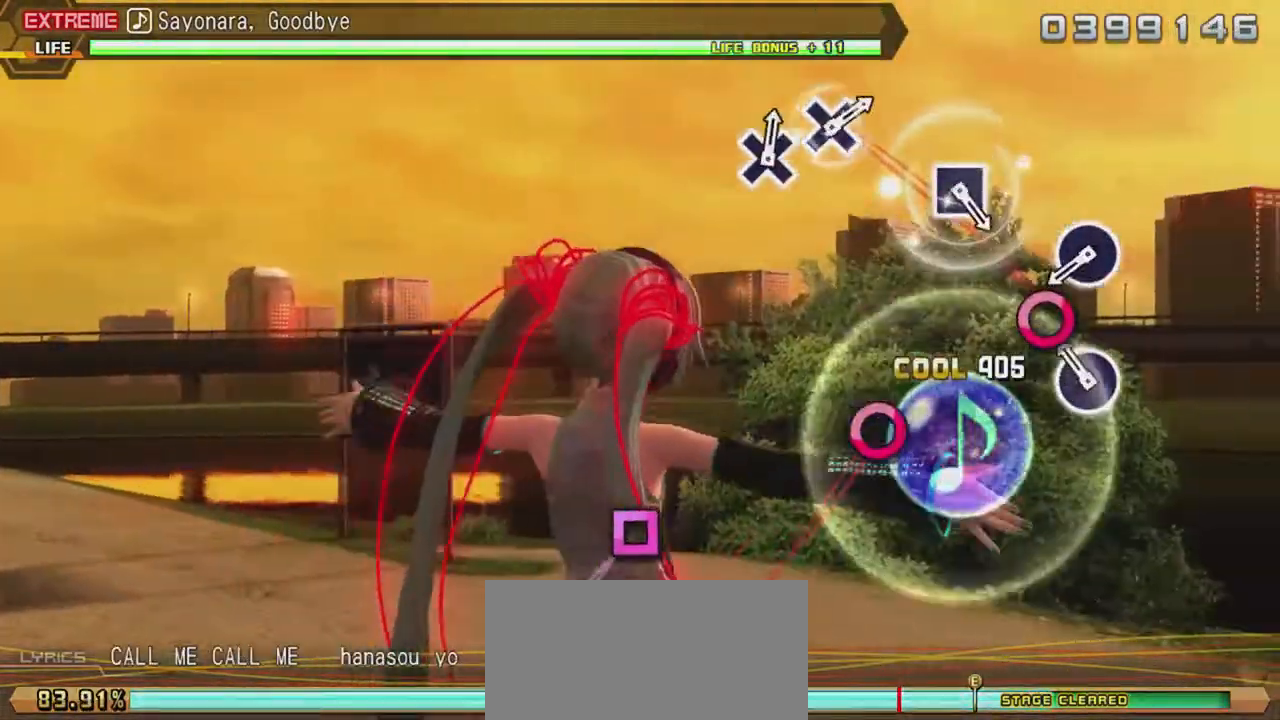
{"buttons": [], "events": [[50, "CIRCLE", "down"], [183, "CIRCLE", "up"]]}
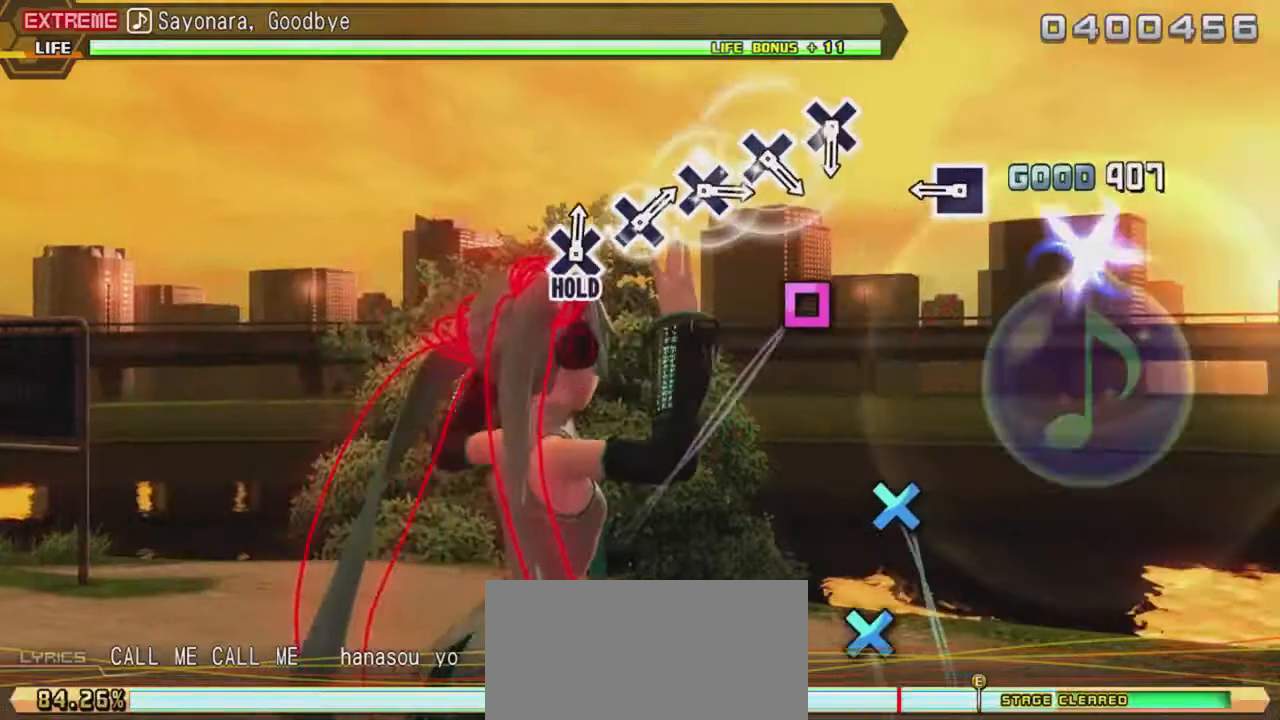
{"buttons": [], "events": [[117, "CIRCLE", "down"], [183, "CIRCLE", "up"]]}
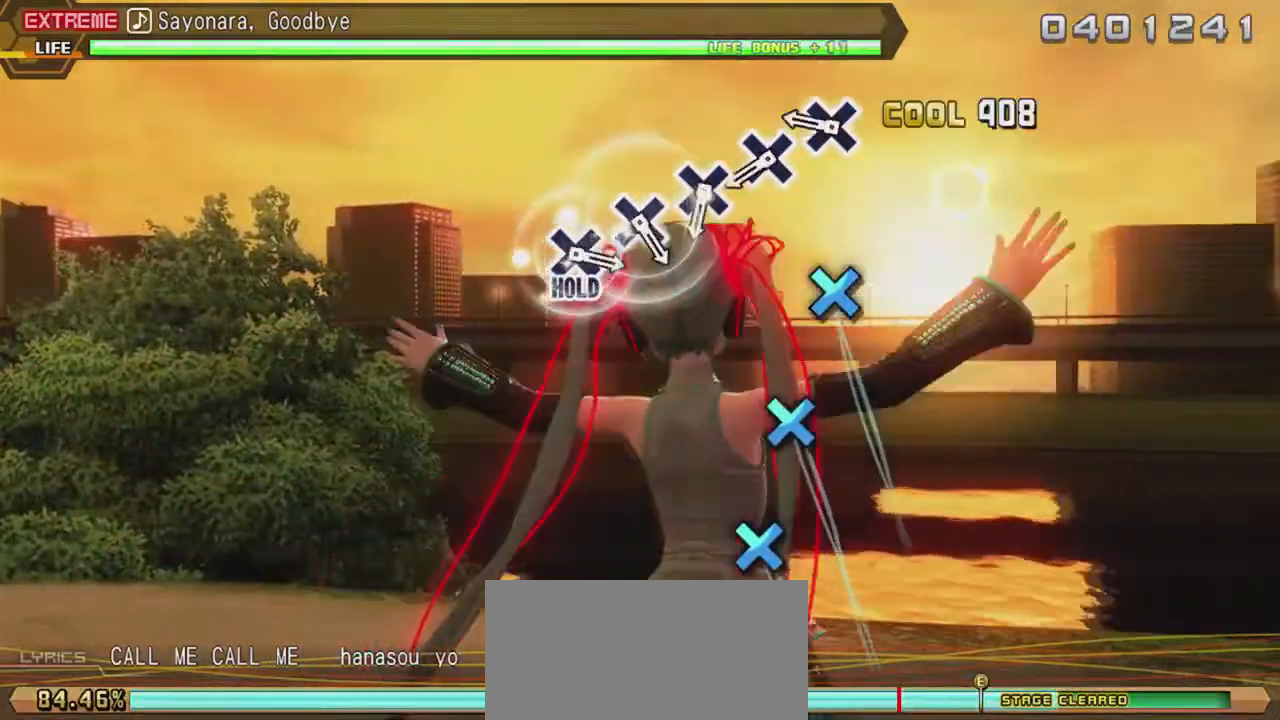
{"buttons": [], "events": [[67, "DPAD_LEFT", "down"], [83, "DPAD_LEFT", "up"]]}
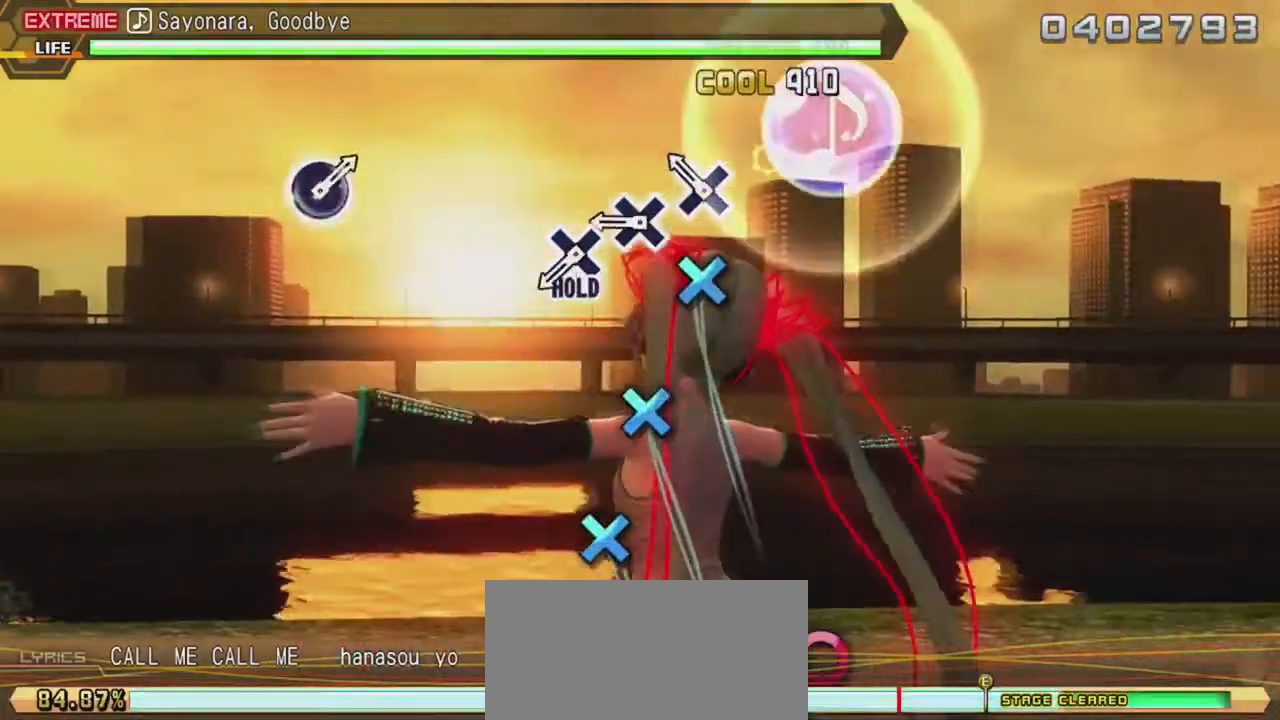
{"buttons": ["CROSS"], "events": [[33, "CROSS", "down"], [50, "CROSS", "up"], [150, "CROSS", "down"], [200, "CROSS", "up"], [367, "CROSS", "down"], [483, "CROSS", "up"], [500, "CROSS", "down"]]}
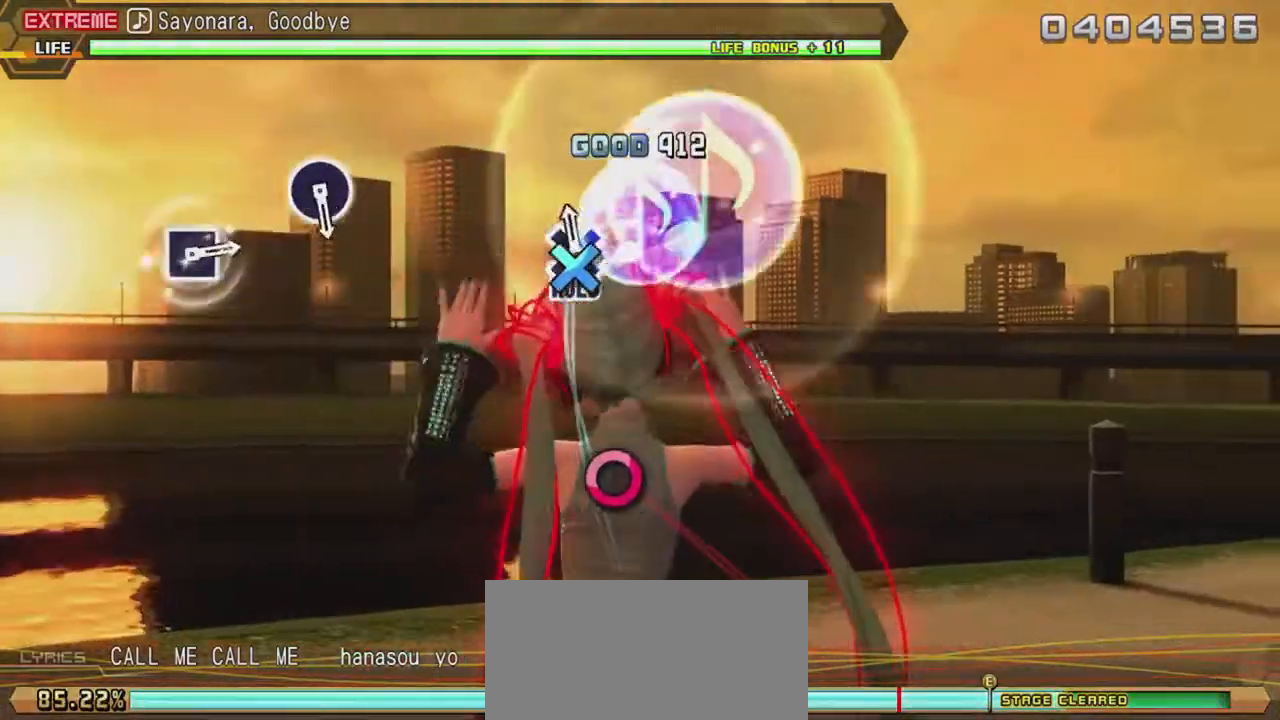
{"buttons": ["R2"], "events": [[100, "R2", "down"], [200, "CROSS", "up"]]}
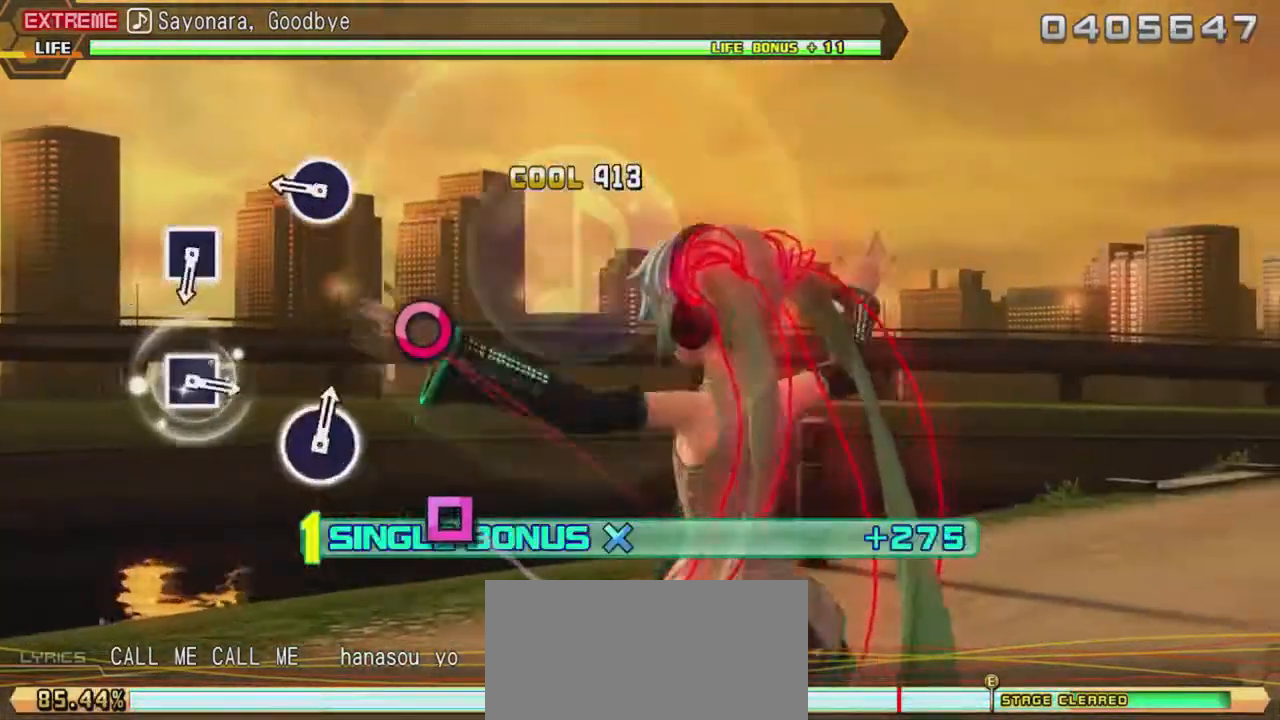
{"buttons": ["R2"], "events": [[300, "CIRCLE", "down"], [400, "CIRCLE", "up"]]}
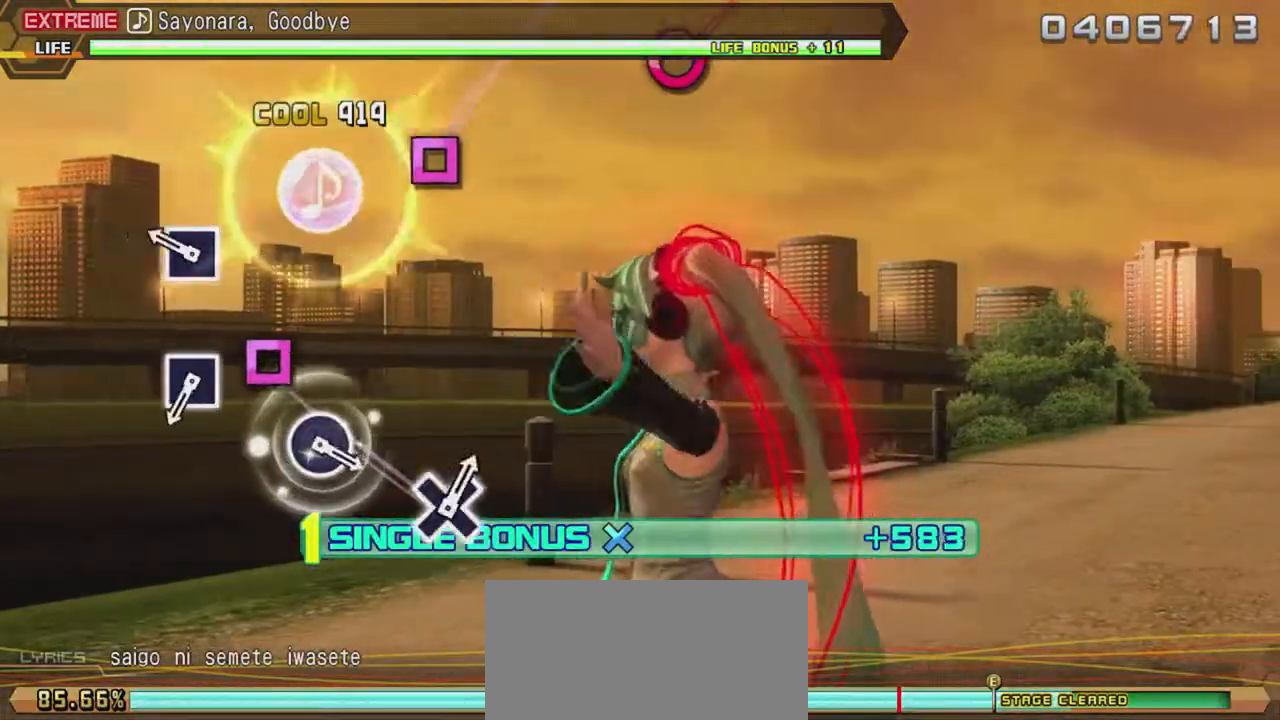
{"buttons": ["R2"], "events": [[167, "DPAD_LEFT", "down"], [283, "DPAD_LEFT", "up"]]}
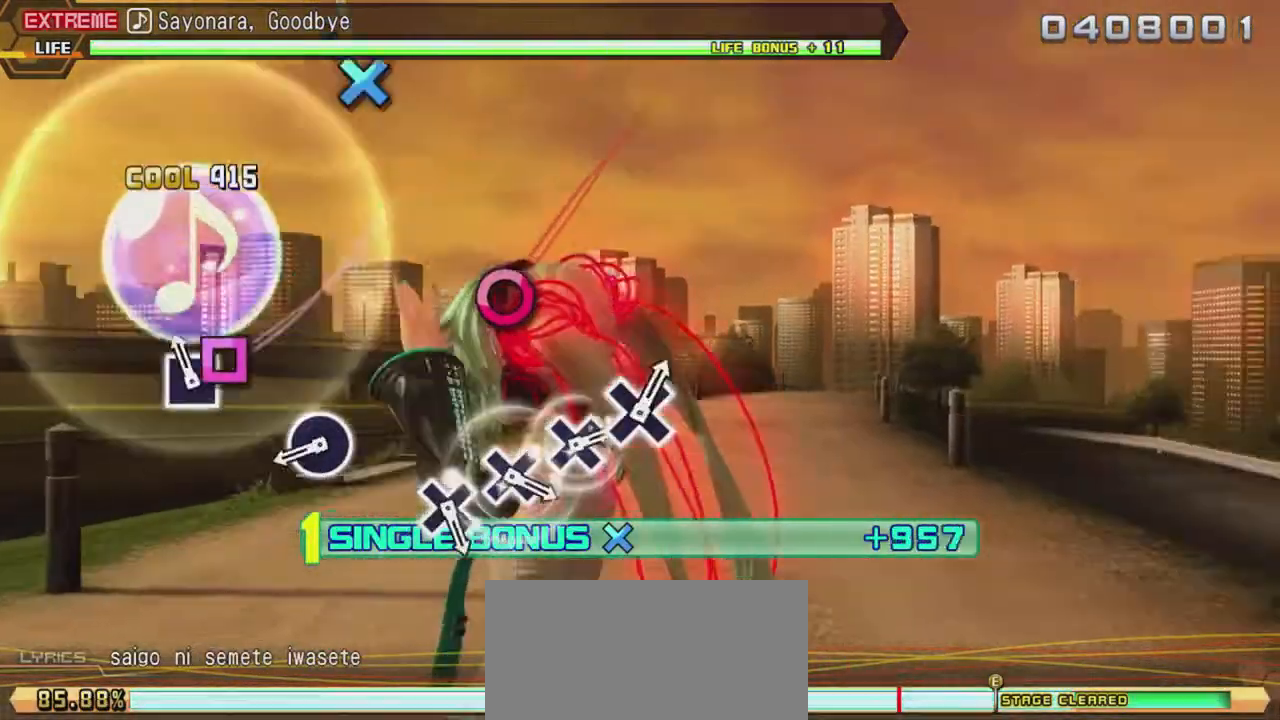
{"buttons": ["CIRCLE", "R2"], "events": [[17, "DPAD_LEFT", "down"], [117, "DPAD_LEFT", "up"], [483, "CIRCLE", "down"]]}
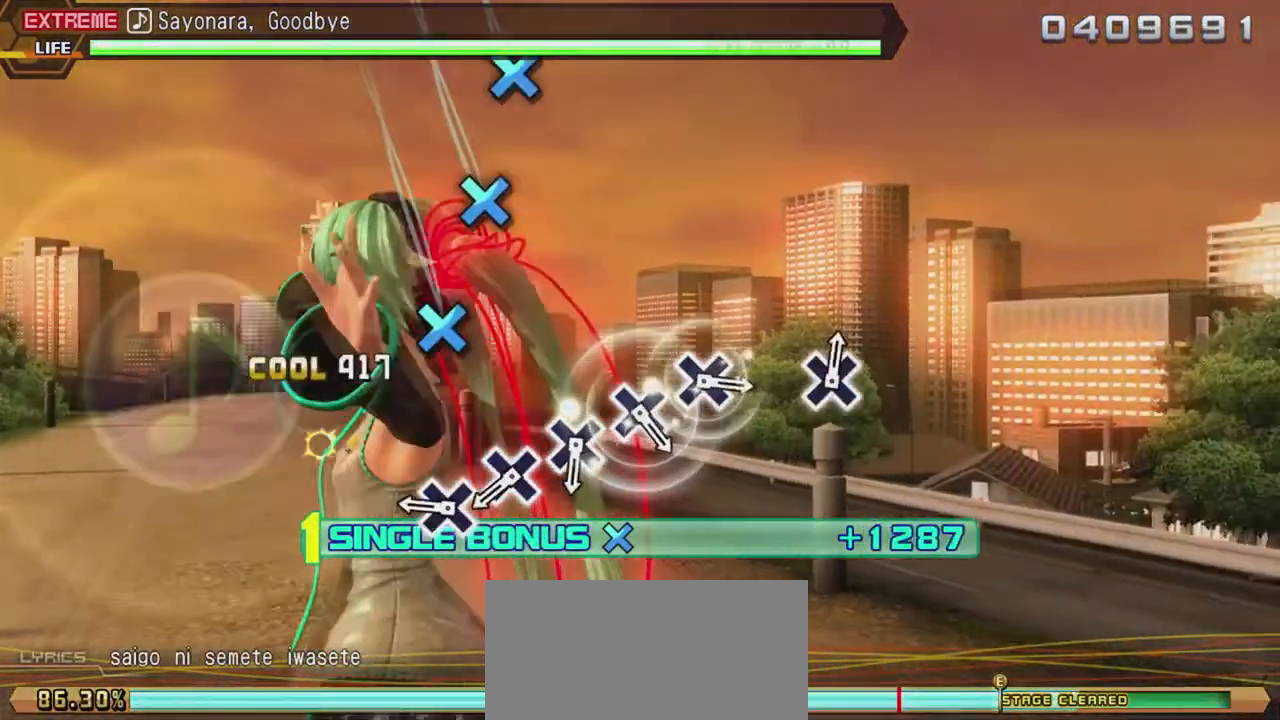
{"buttons": ["R2"], "events": [[133, "CIRCLE", "up"], [367, "CROSS", "down"], [483, "CROSS", "up"]]}
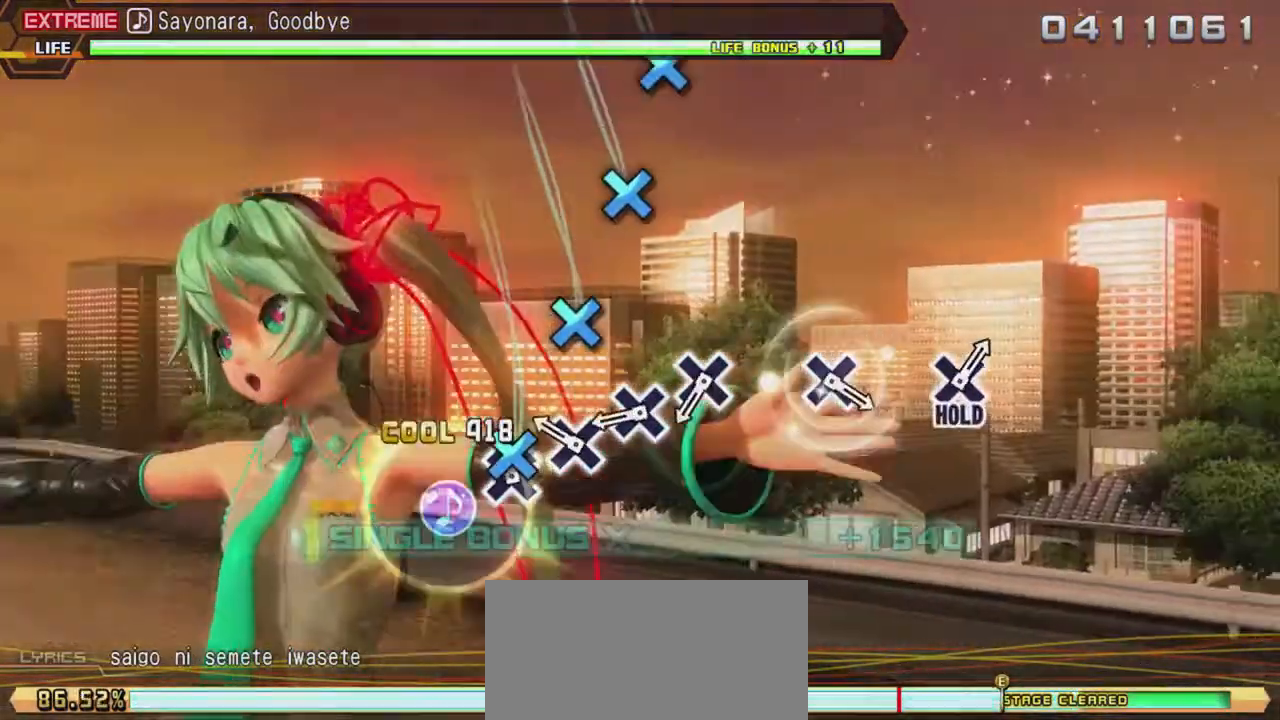
{"buttons": ["R2"], "events": [[100, "CROSS", "down"], [133, "CROSS", "up"]]}